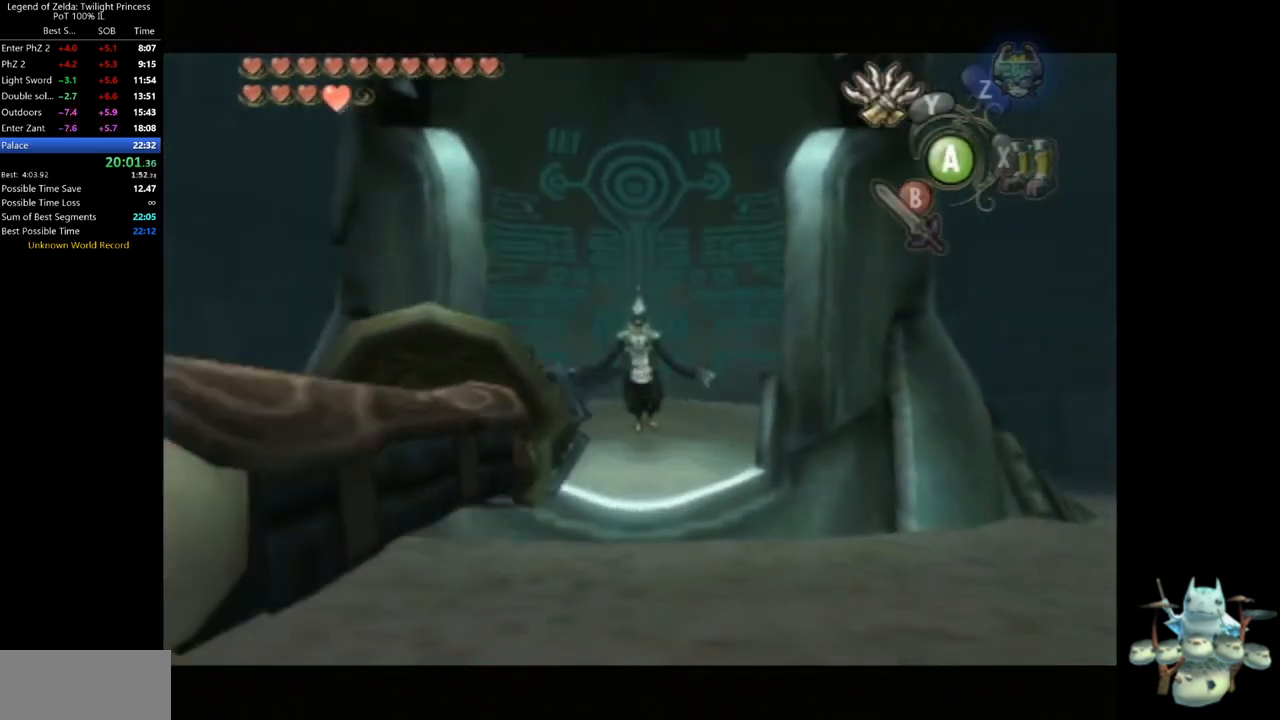
Gameplay with a controller (Nintendo layout); each line is a JSON object with the inputs held at the frame after it (dt_ms = milliseconds from this image to that frame). "events" lists button and stick changes between this image and that frame as [ms after this image, input, new state], when the widget could be followed in between. Not read: L3 R3.
{"dt_ms": 500, "buttons": [], "left_stick": "center", "right_stick": "center", "events": []}
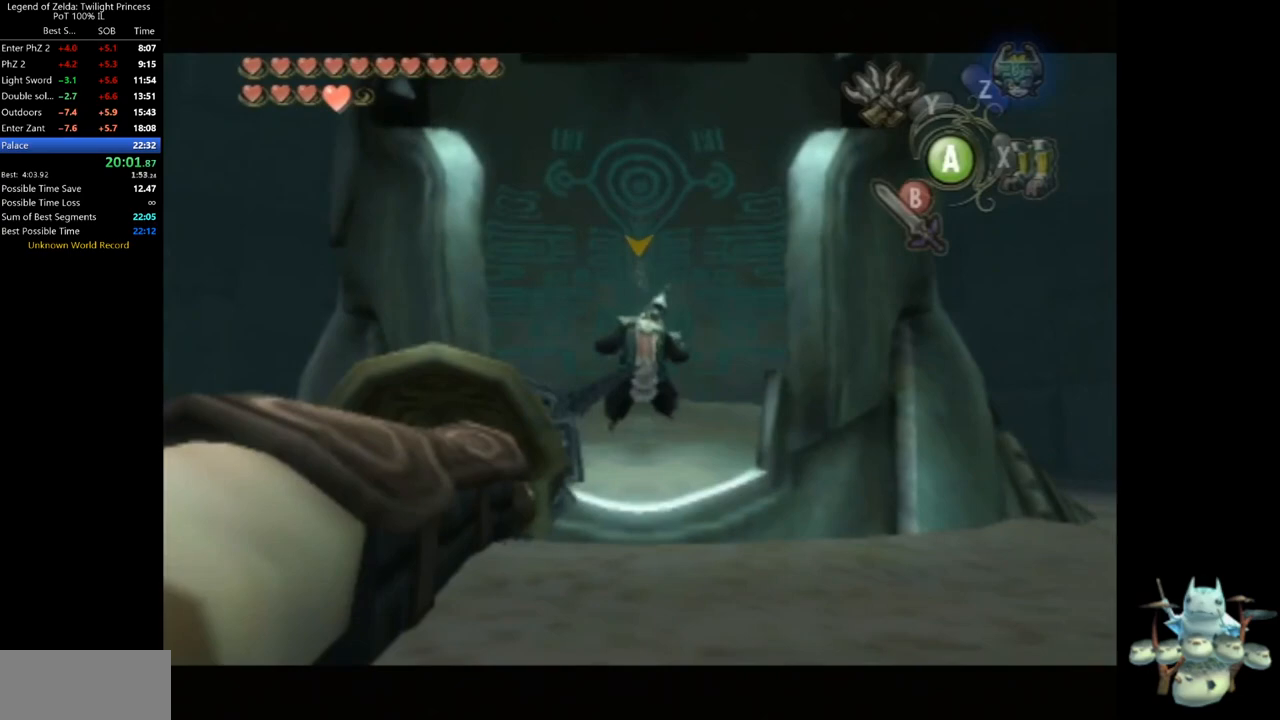
{"dt_ms": 500, "buttons": ["A"], "left_stick": "center", "right_stick": "center", "events": [[233, "A", "down"], [267, "A", "up"], [367, "A", "down"], [433, "A", "up"], [500, "A", "down"]]}
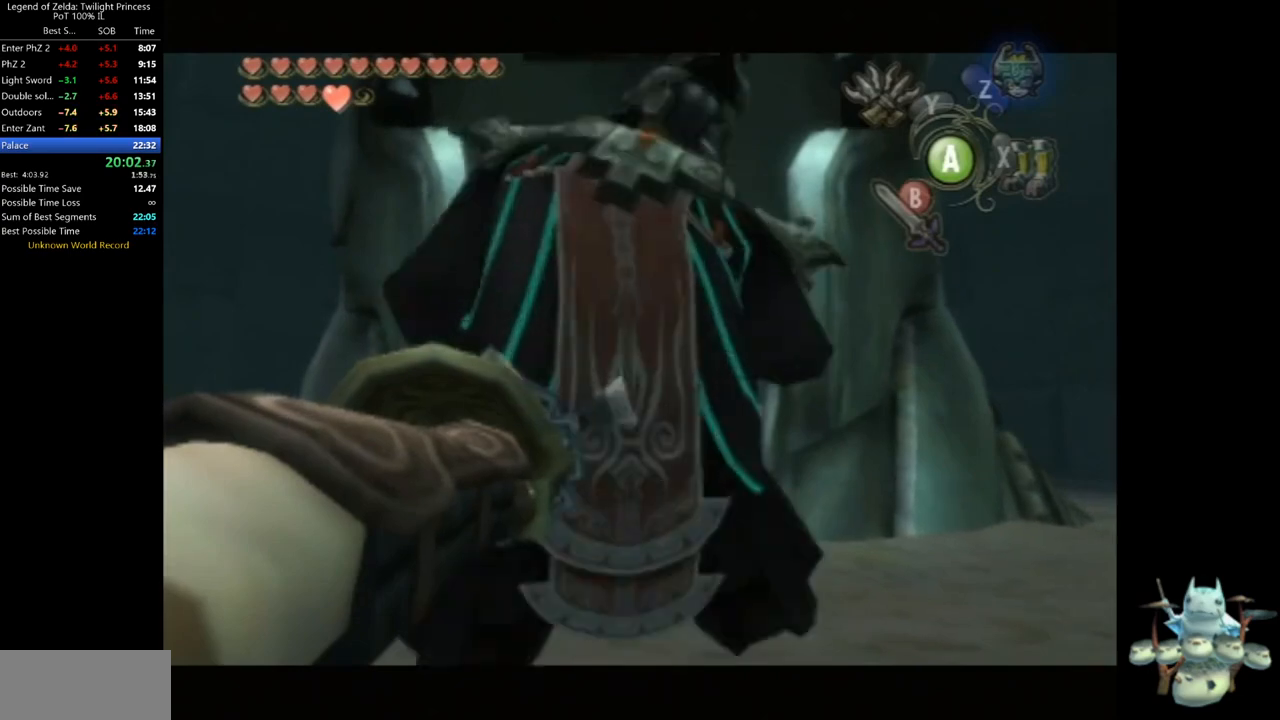
{"dt_ms": 500, "buttons": [], "left_stick": "center", "right_stick": "center", "events": [[67, "A", "up"], [167, "A", "down"], [200, "A", "up"], [267, "A", "down"], [333, "A", "up"], [400, "A", "down"], [467, "A", "up"]]}
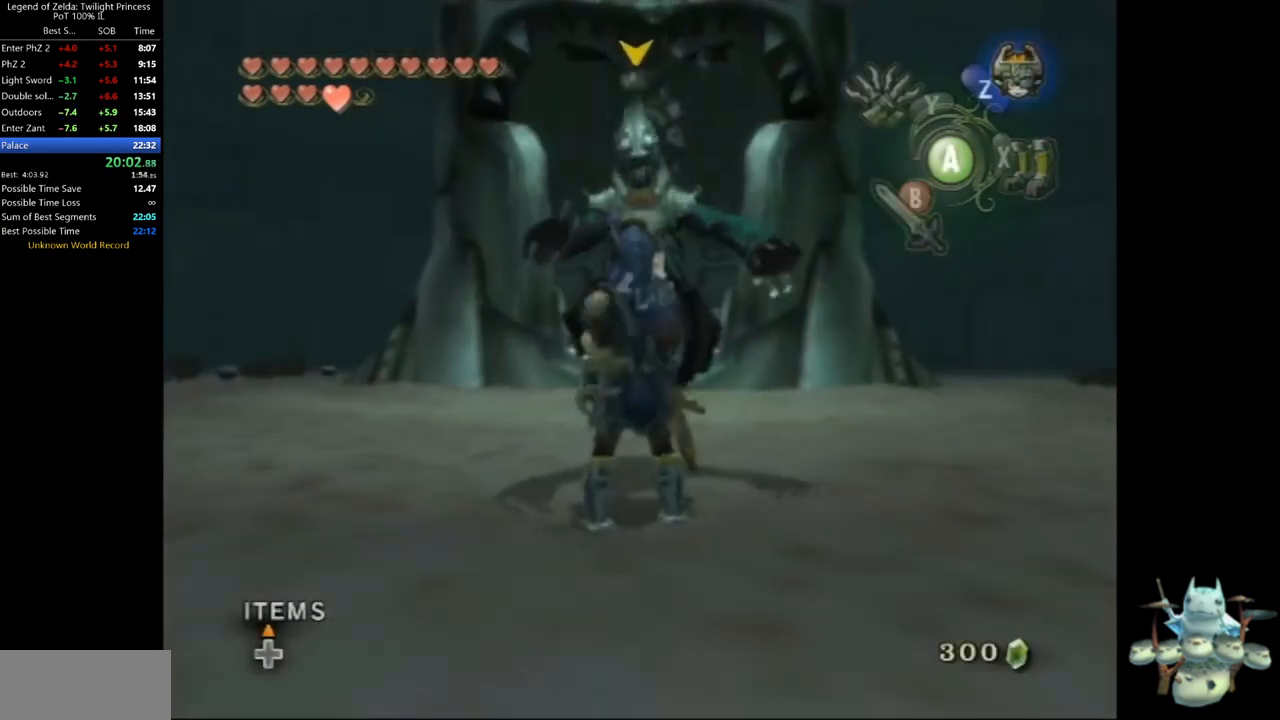
{"dt_ms": 500, "buttons": ["A"], "left_stick": "center", "right_stick": "center", "events": [[67, "A", "down"], [133, "A", "up"], [200, "A", "down"], [267, "A", "up"], [333, "A", "down"], [400, "A", "up"], [467, "A", "down"]]}
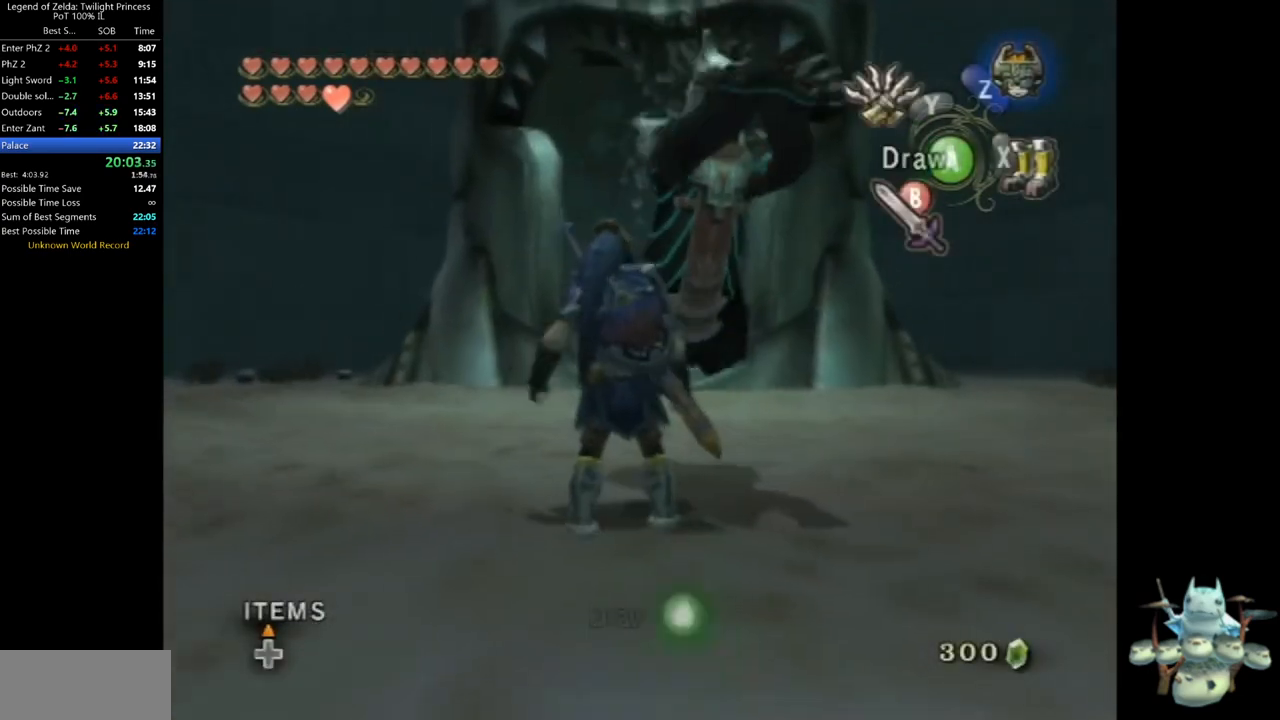
{"dt_ms": 500, "buttons": ["A"], "left_stick": "center", "right_stick": "center", "events": [[33, "A", "up"], [133, "A", "down"], [167, "A", "up"], [267, "A", "down"], [300, "A", "up"], [367, "A", "down"], [433, "A", "up"], [500, "A", "down"]]}
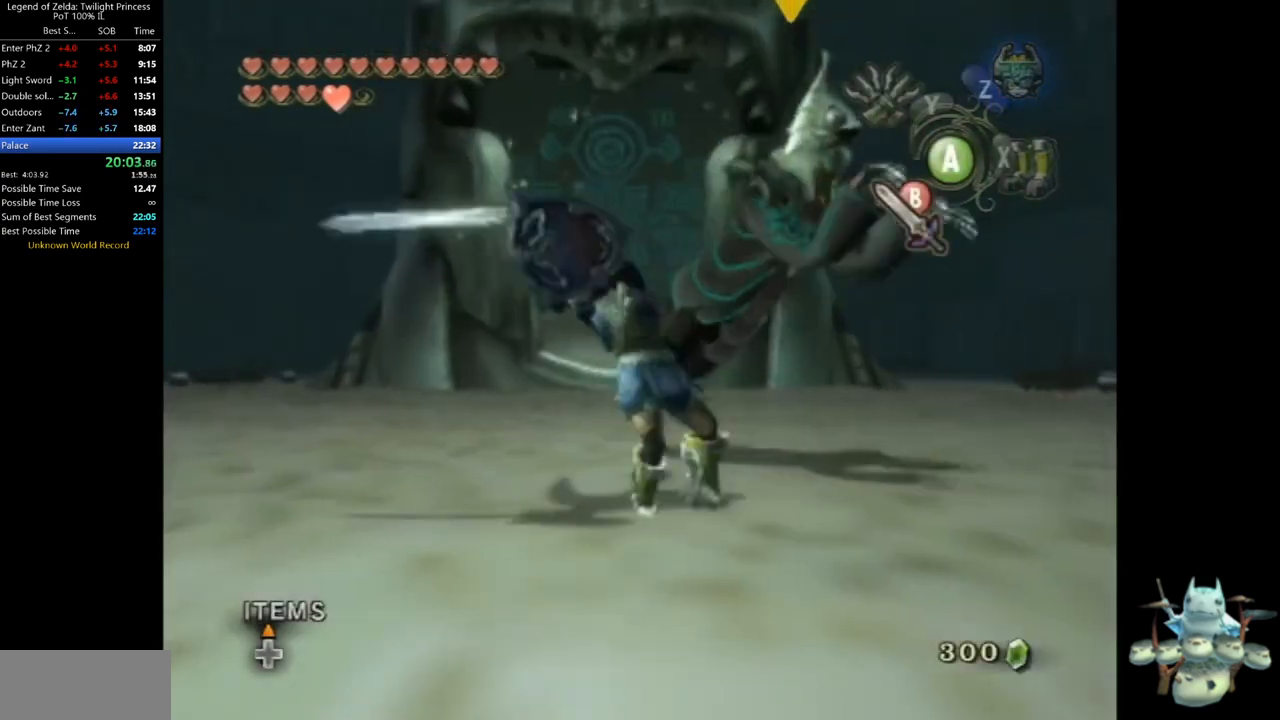
{"dt_ms": 500, "buttons": [], "left_stick": "up-right", "right_stick": "down", "events": [[33, "A", "up"], [300, "left_stick", "up-right"], [500, "right_stick", "down"]]}
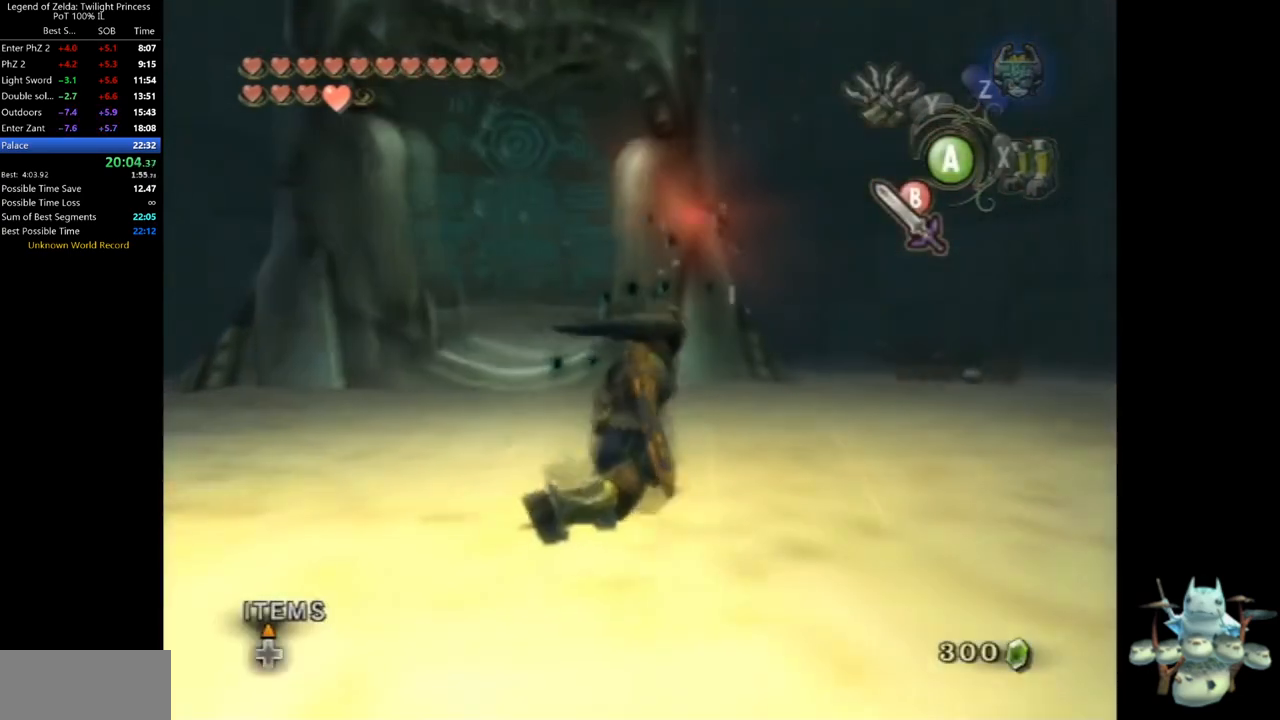
{"dt_ms": 500, "buttons": [], "left_stick": "up-right", "right_stick": "center", "events": [[133, "right_stick", "center"]]}
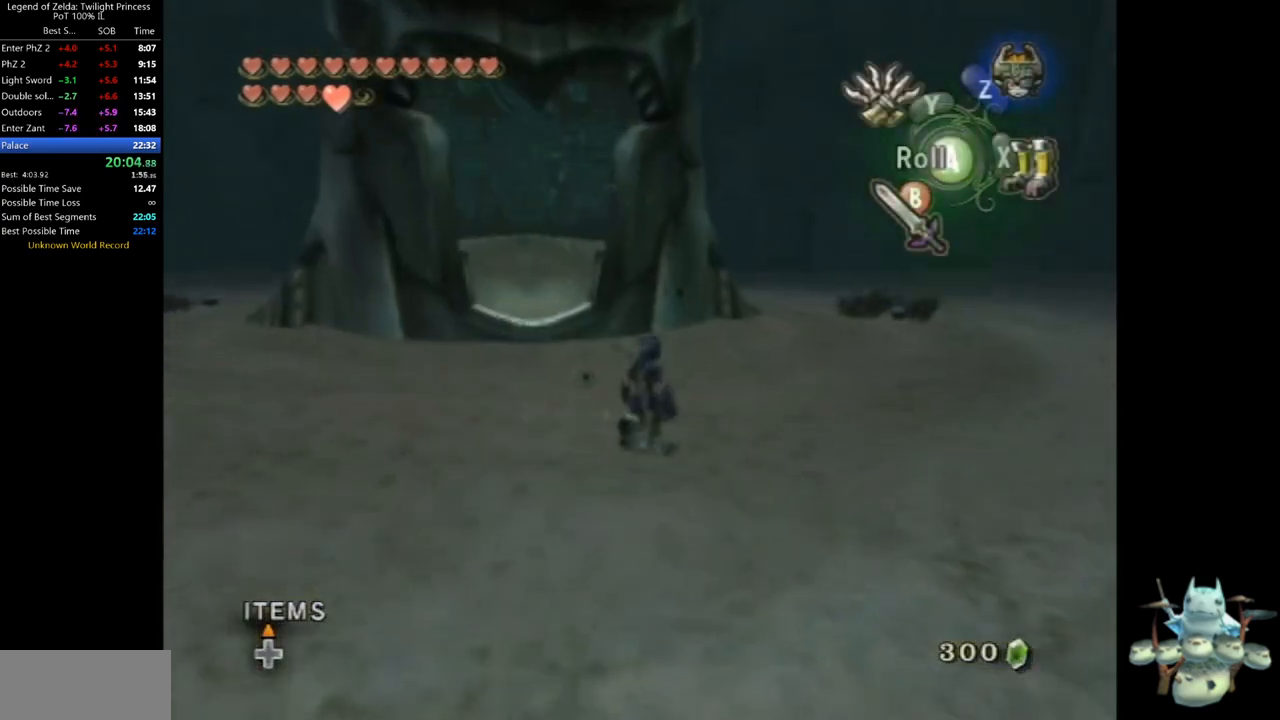
{"dt_ms": 500, "buttons": [], "left_stick": "up-right", "right_stick": "center", "events": [[33, "X", "down"], [133, "X", "up"], [433, "A", "down"], [500, "A", "up"]]}
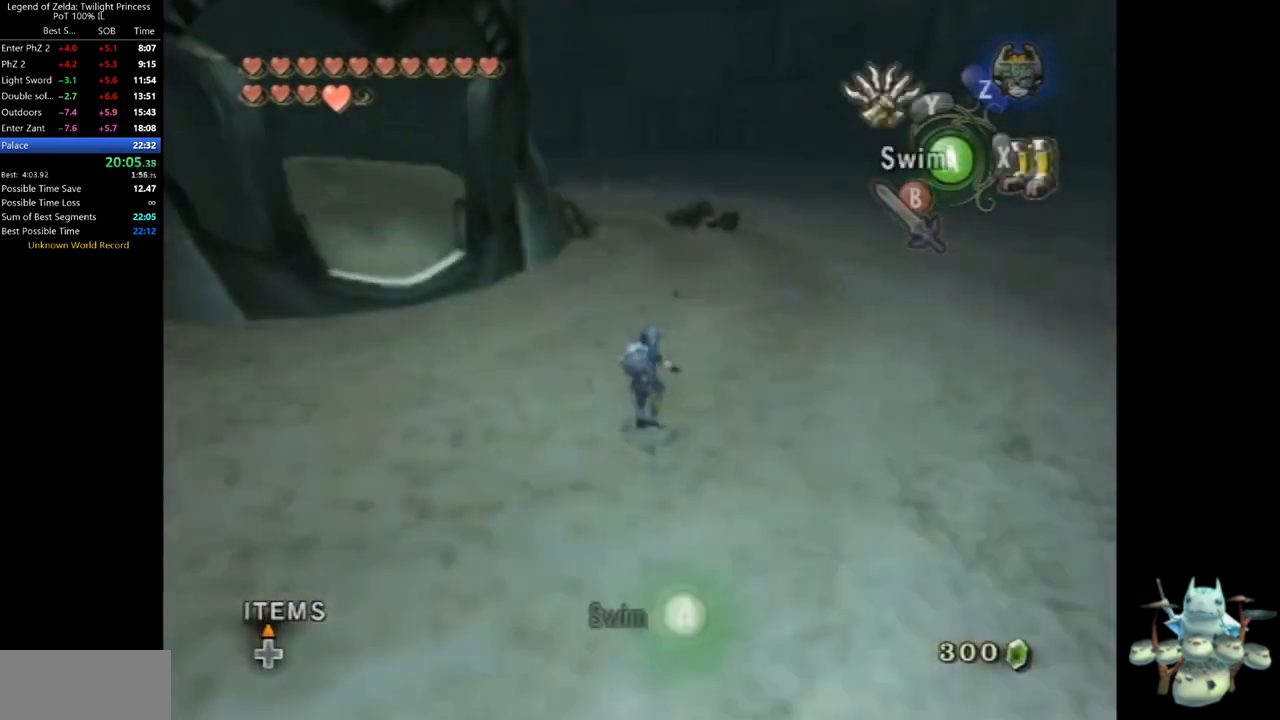
{"dt_ms": 500, "buttons": ["A"], "left_stick": "center", "right_stick": "center", "events": [[67, "A", "down"], [133, "A", "up"], [233, "A", "down"], [300, "A", "up"], [300, "left_stick", "center"], [367, "A", "down"], [433, "A", "up"], [500, "A", "down"]]}
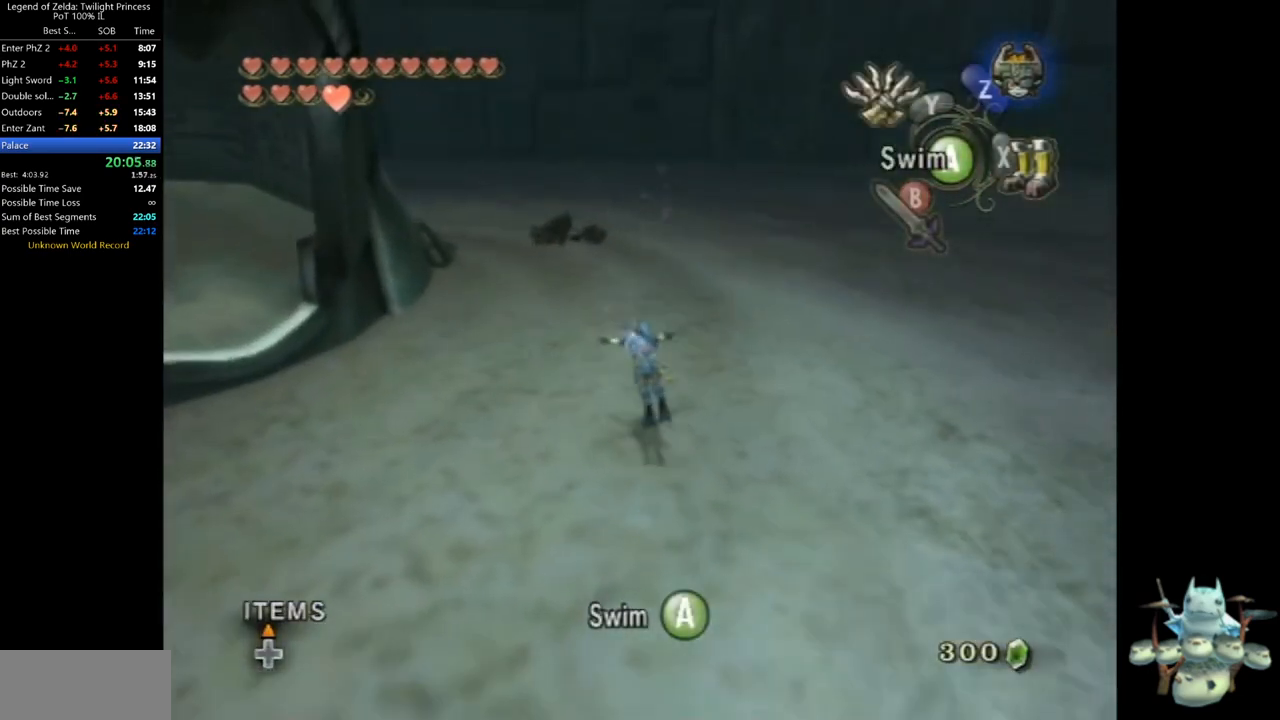
{"dt_ms": 500, "buttons": [], "left_stick": "center", "right_stick": "center", "events": [[100, "A", "up"], [167, "A", "down"], [200, "A", "up"], [300, "A", "down"], [367, "A", "up"], [467, "A", "down"], [500, "A", "up"]]}
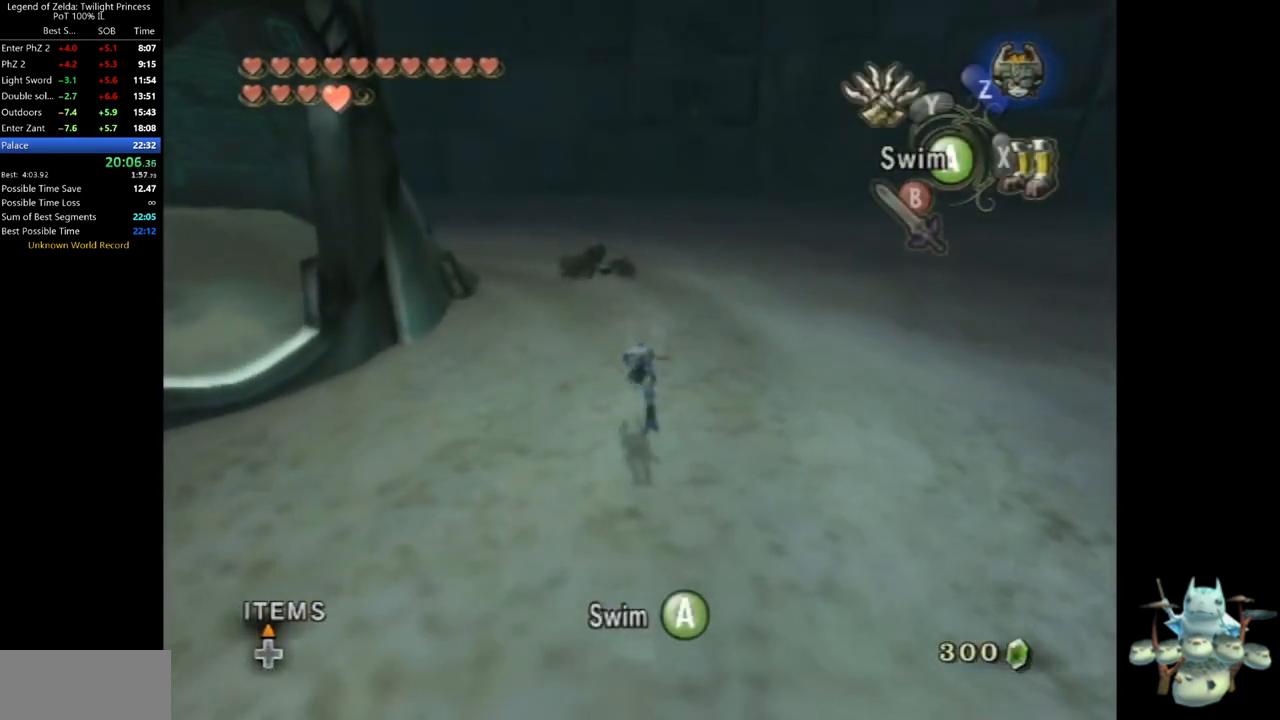
{"dt_ms": 500, "buttons": ["A"], "left_stick": "center", "right_stick": "center", "events": [[67, "A", "down"], [133, "A", "up"], [200, "A", "down"], [267, "A", "up"], [333, "A", "down"], [400, "A", "up"], [467, "A", "down"]]}
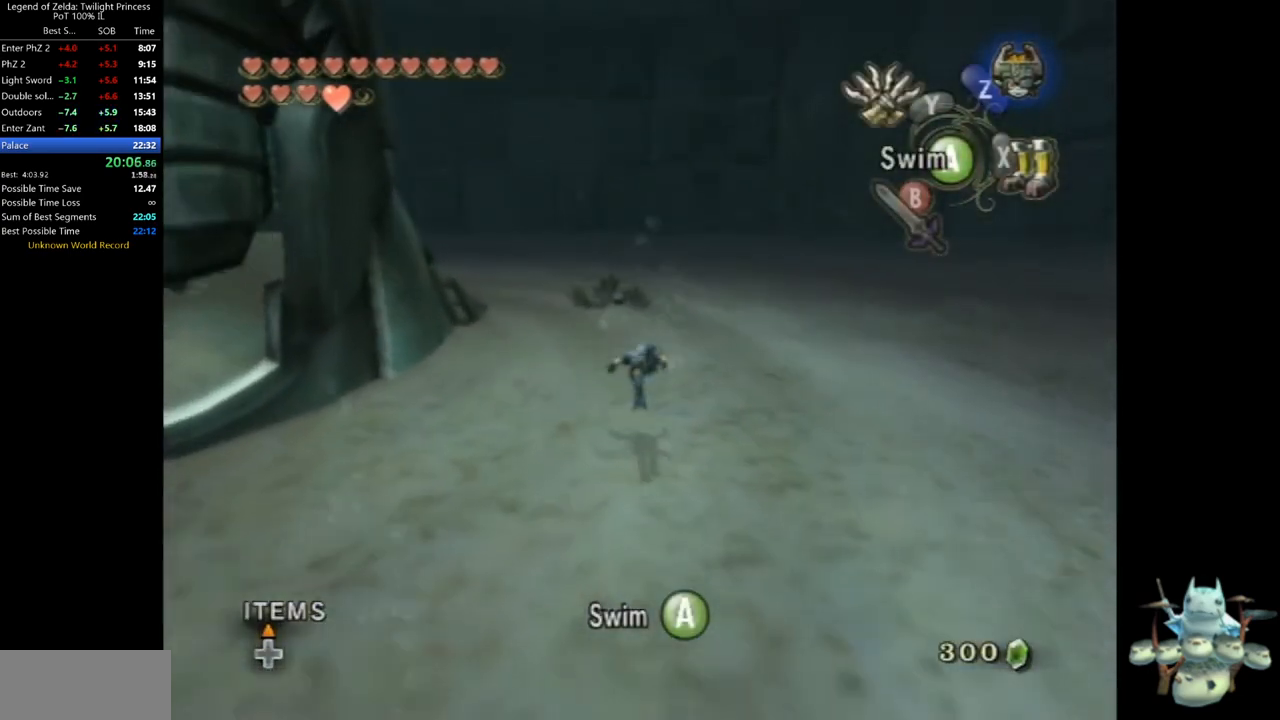
{"dt_ms": 500, "buttons": ["A"], "left_stick": "center", "right_stick": "center", "events": [[33, "A", "up"], [100, "A", "down"], [167, "A", "up"], [233, "A", "down"], [300, "A", "up"], [367, "A", "down"], [433, "A", "up"], [500, "A", "down"]]}
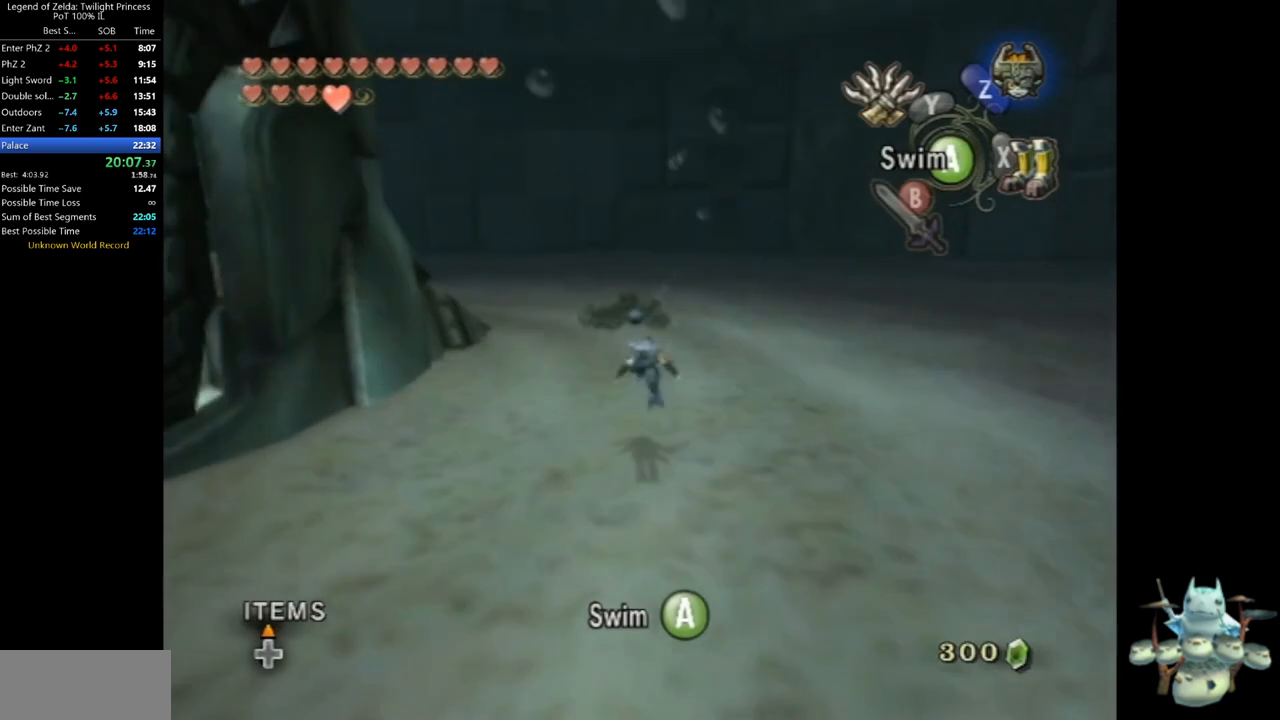
{"dt_ms": 500, "buttons": [], "left_stick": "center", "right_stick": "center", "events": [[67, "A", "up"], [133, "A", "down"], [200, "A", "up"], [300, "A", "down"], [367, "A", "up"], [400, "A", "down"], [467, "A", "up"]]}
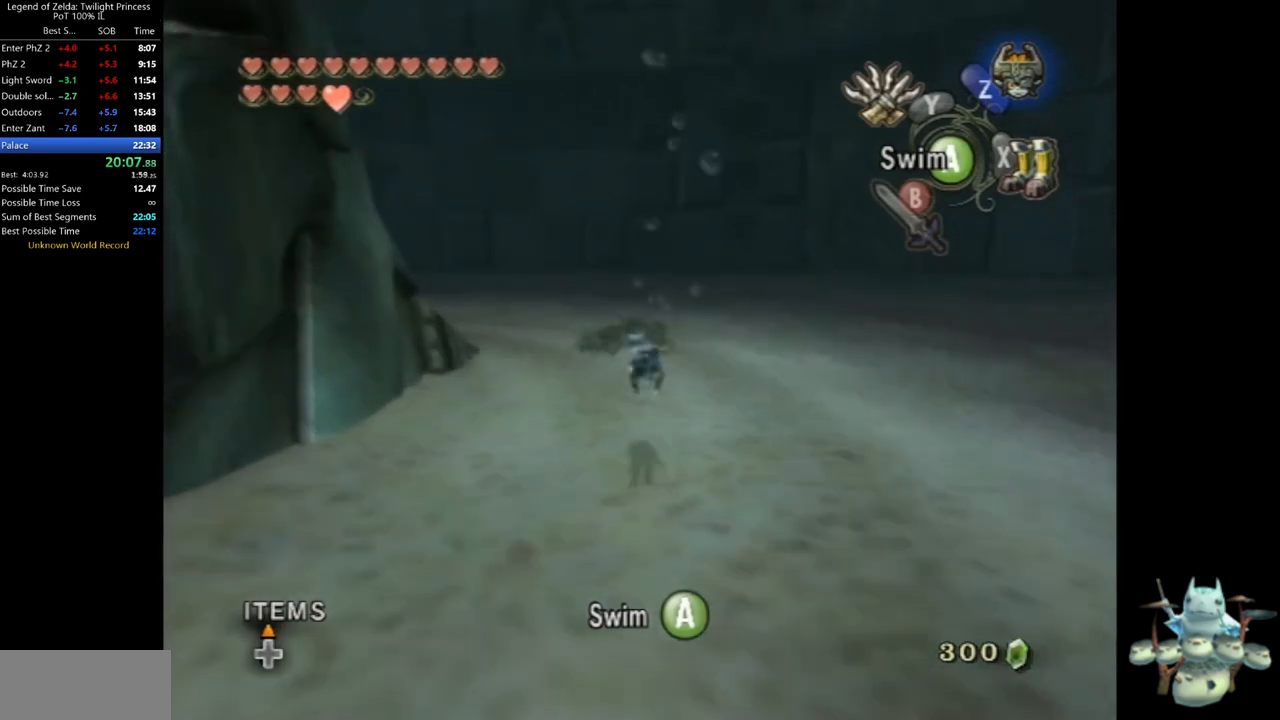
{"dt_ms": 1000, "buttons": [], "left_stick": "center", "right_stick": "center", "events": [[67, "A", "down"], [133, "A", "up"], [200, "A", "down"], [267, "A", "up"], [333, "A", "down"], [400, "A", "up"], [467, "A", "down"], [567, "A", "up"], [633, "A", "down"], [667, "A", "up"], [767, "A", "down"], [833, "A", "up"], [933, "A", "down"], [967, "A", "up"]]}